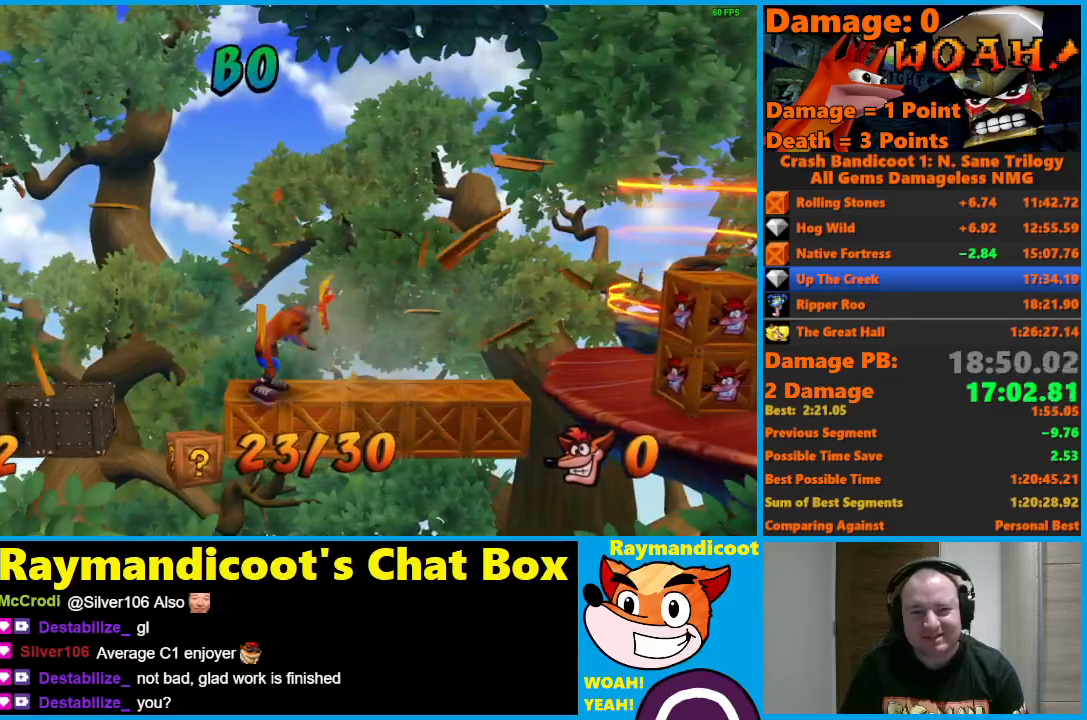
Gameplay with a controller (Xbox layout); each line is a JSON object with the inputs held at the frame after it. "events" lists button and stick changes between this image and that frame as [ms after this image, input, new state], when the widget could be followed in between.
{"buttons": [], "left_stick": "center", "right_stick": "center", "events": [[83, "A", "up"], [133, "DPAD_RIGHT", "up"], [200, "DPAD_LEFT", "down"], [467, "DPAD_LEFT", "up"]]}
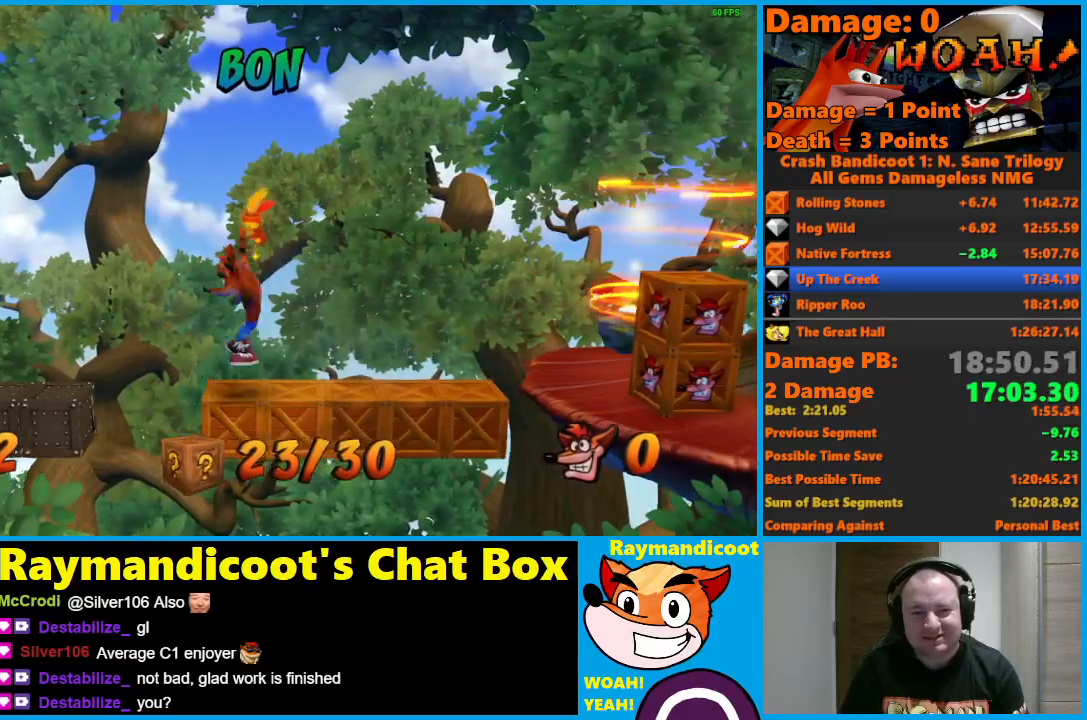
{"buttons": ["DPAD_RIGHT"], "left_stick": "center", "right_stick": "center", "events": [[67, "DPAD_RIGHT", "down"], [300, "DPAD_RIGHT", "up"], [500, "DPAD_RIGHT", "down"]]}
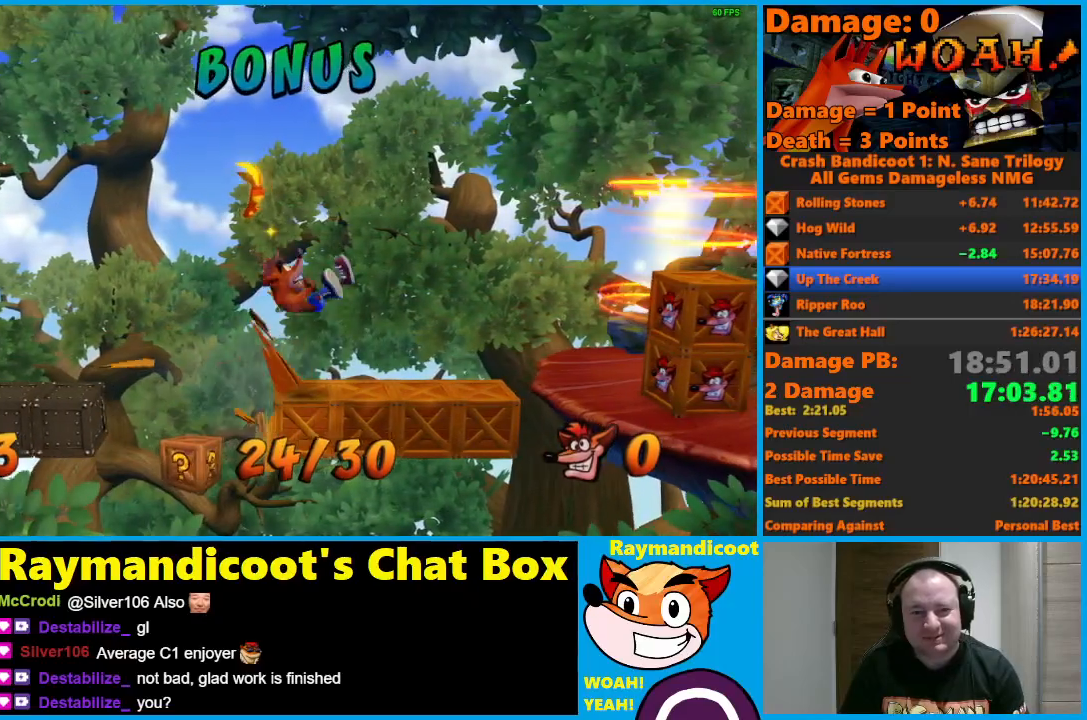
{"buttons": [], "left_stick": "center", "right_stick": "center", "events": [[233, "DPAD_RIGHT", "up"]]}
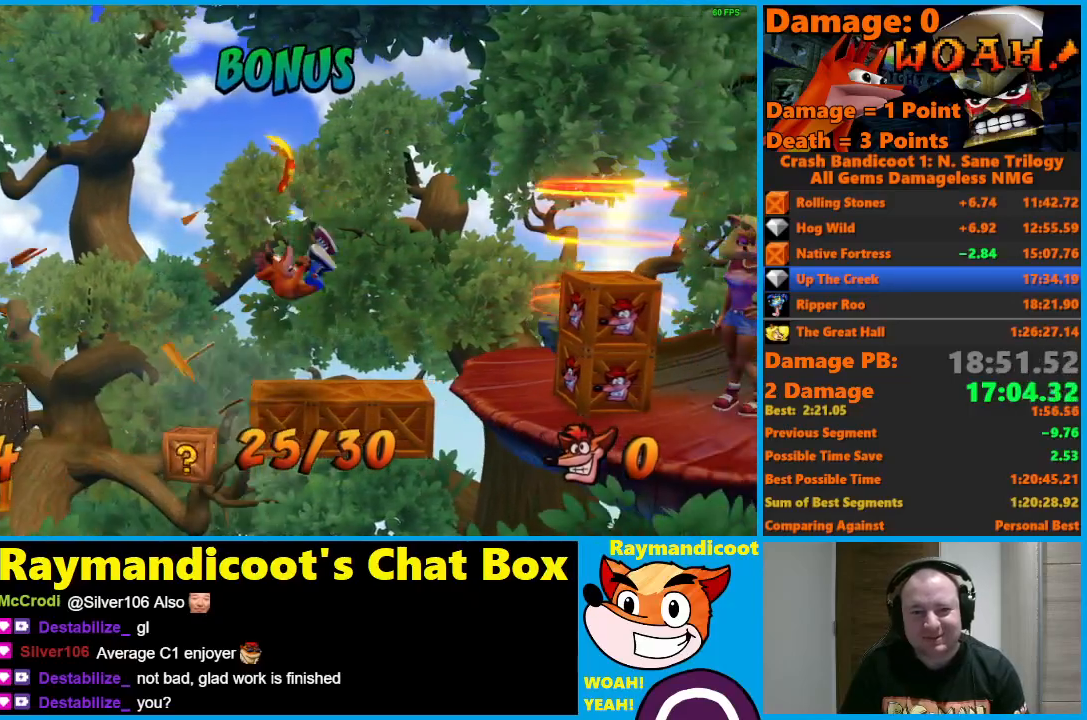
{"buttons": [], "left_stick": "center", "right_stick": "center", "events": [[67, "DPAD_RIGHT", "down"], [217, "DPAD_RIGHT", "up"]]}
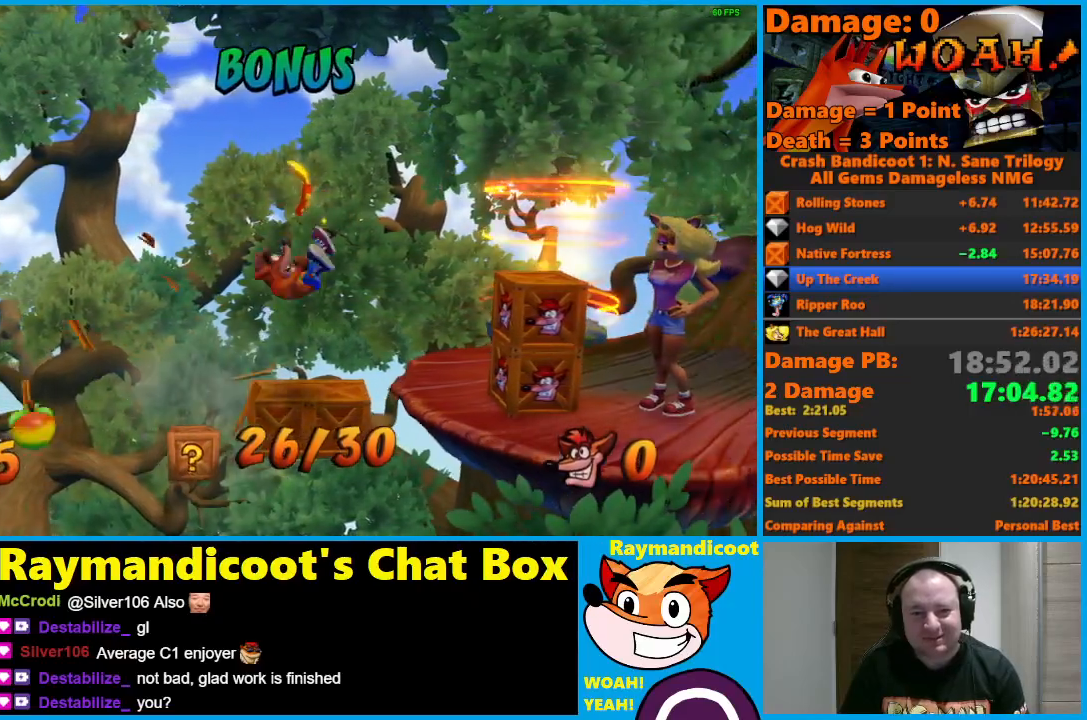
{"buttons": ["DPAD_RIGHT"], "left_stick": "center", "right_stick": "center", "events": [[117, "DPAD_RIGHT", "down"], [233, "DPAD_RIGHT", "up"], [483, "DPAD_RIGHT", "down"]]}
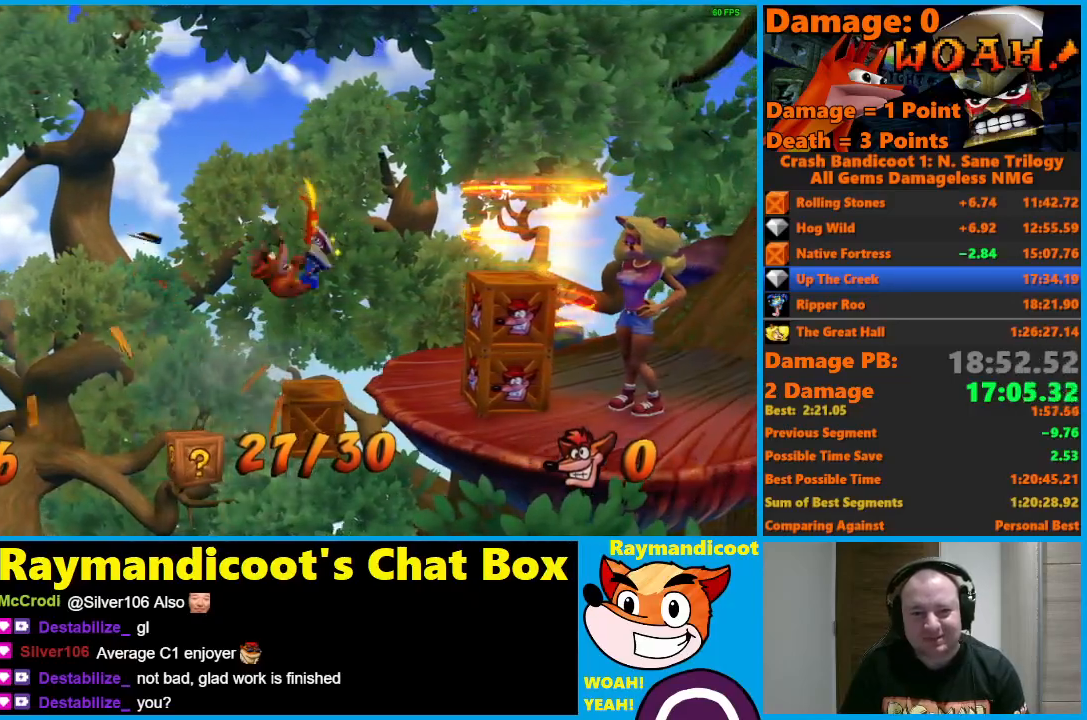
{"buttons": ["X", "DPAD_DOWN", "DPAD_RIGHT"], "left_stick": "center", "right_stick": "center", "events": [[417, "DPAD_DOWN", "down"], [500, "X", "down"]]}
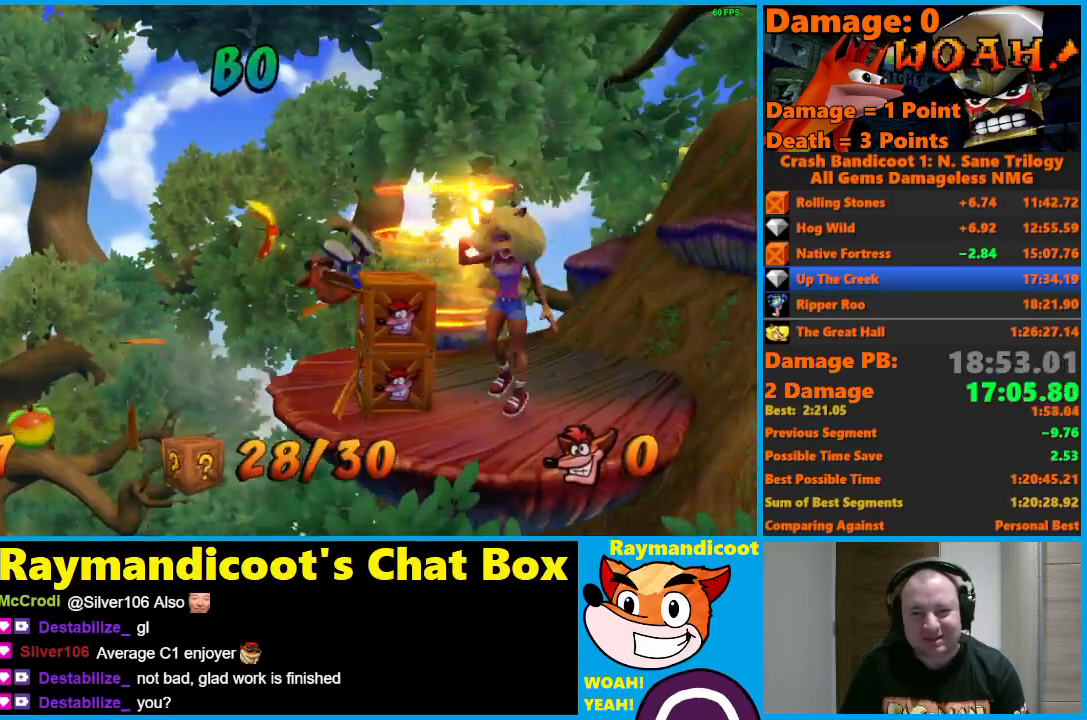
{"buttons": ["DPAD_UP"], "left_stick": "center", "right_stick": "center"}
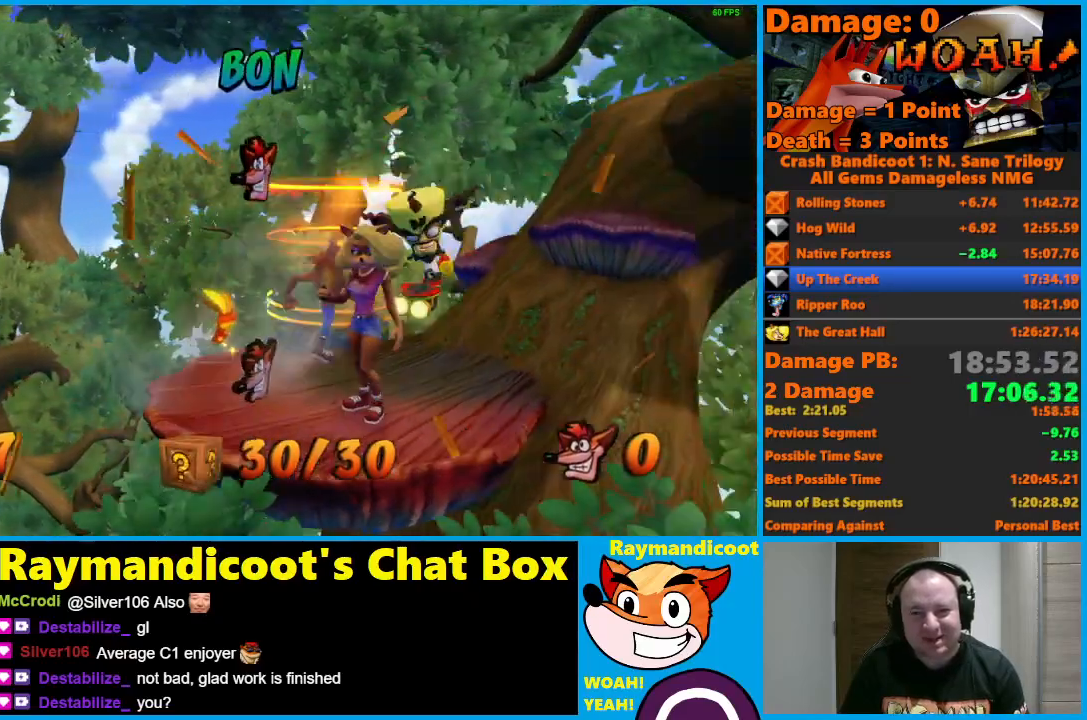
{"buttons": ["DPAD_UP"], "left_stick": "center", "right_stick": "center", "events": []}
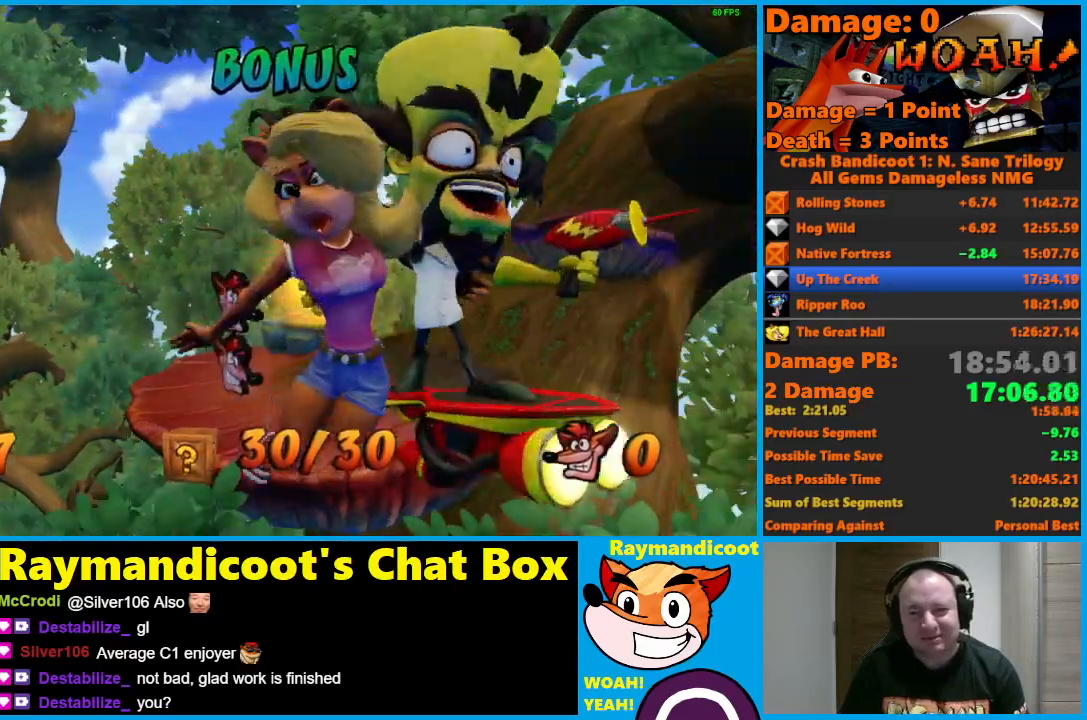
{"buttons": ["DPAD_UP"], "left_stick": "center", "right_stick": "center", "events": []}
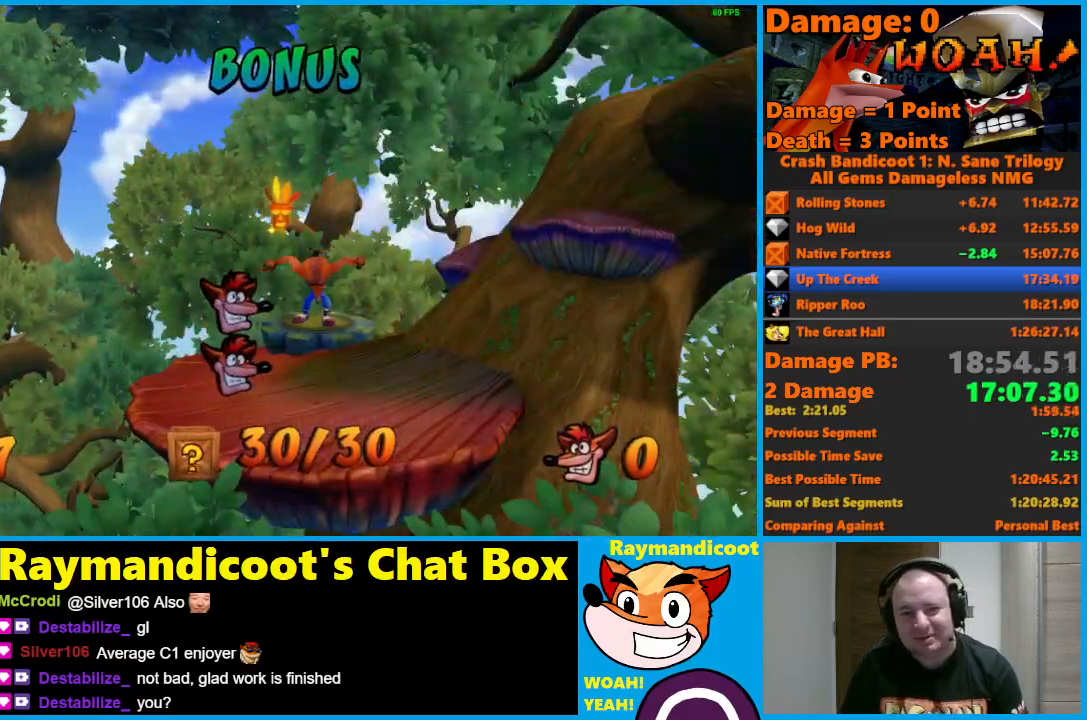
{"buttons": [], "left_stick": "center", "right_stick": "center", "events": [[33, "DPAD_UP", "up"]]}
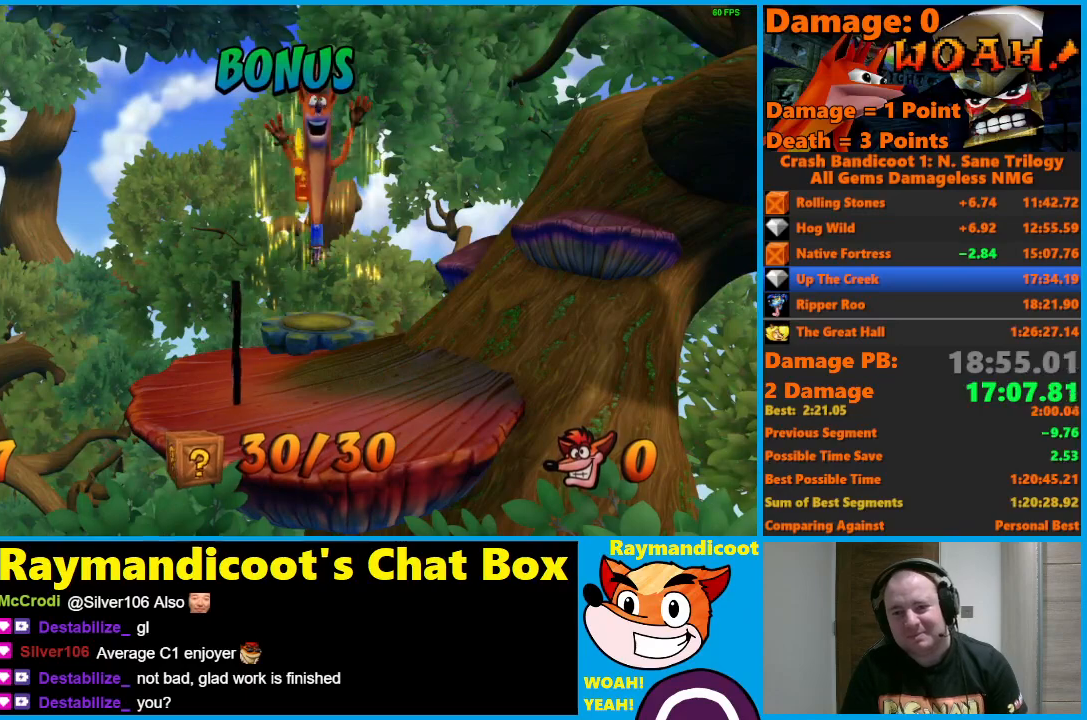
{"buttons": [], "left_stick": "center", "right_stick": "center", "events": []}
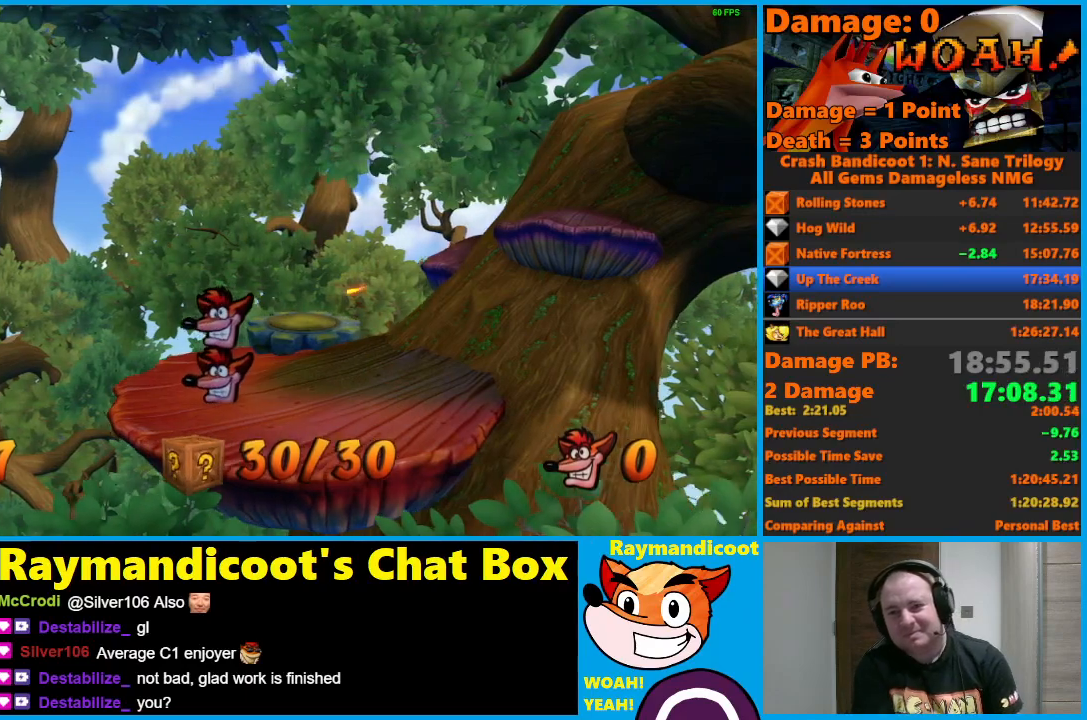
{"buttons": [], "left_stick": "center", "right_stick": "center", "events": []}
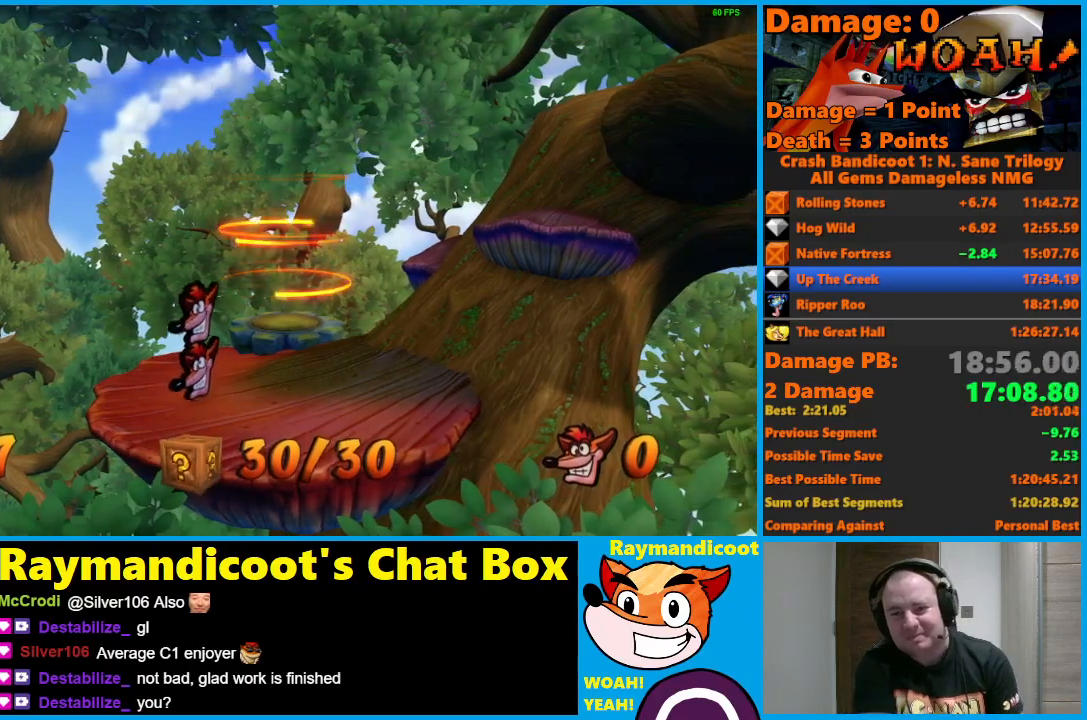
{"buttons": [], "left_stick": "center", "right_stick": "center", "events": []}
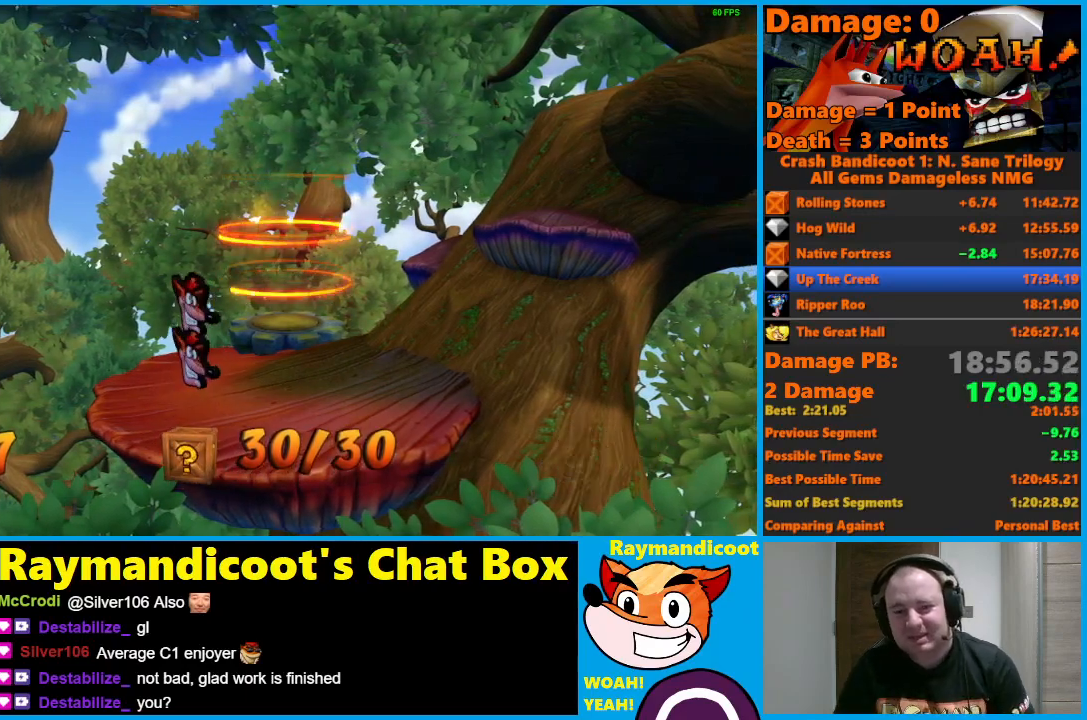
{"buttons": [], "left_stick": "center", "right_stick": "center", "events": []}
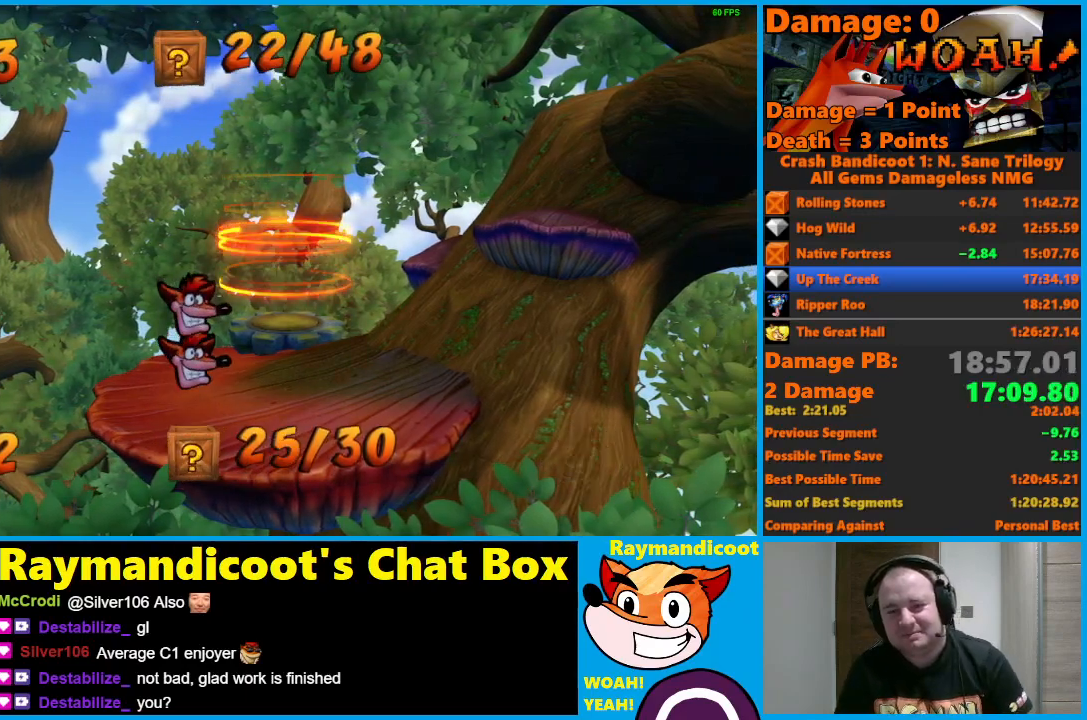
{"buttons": [], "left_stick": "center", "right_stick": "center", "events": []}
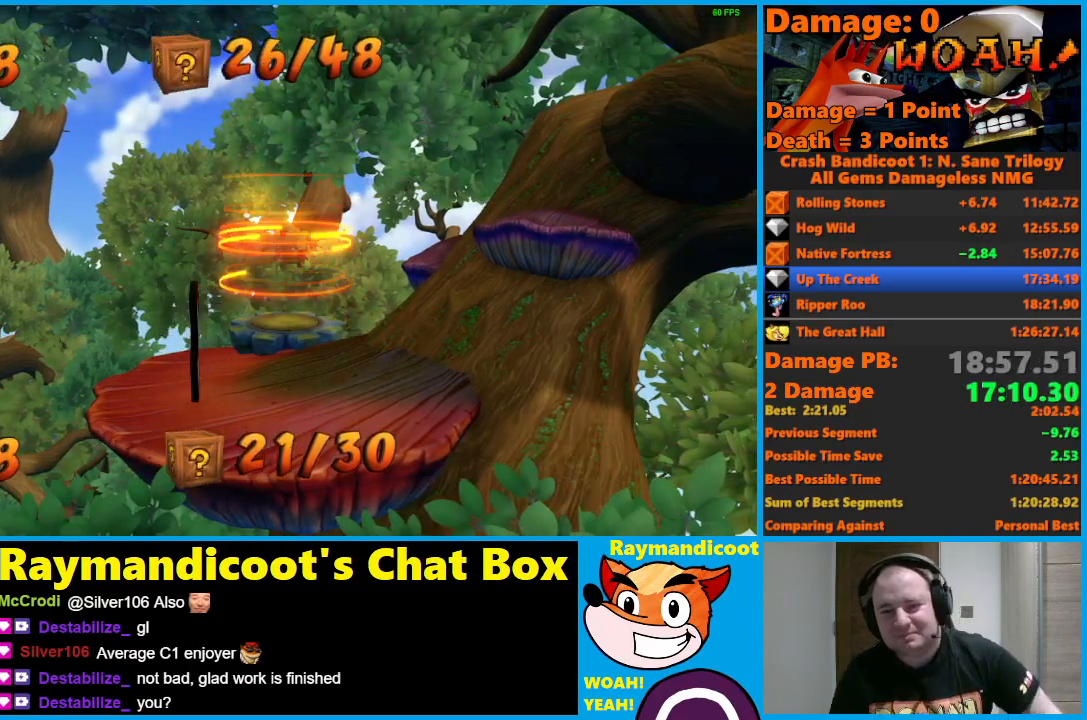
{"buttons": [], "left_stick": "center", "right_stick": "center", "events": []}
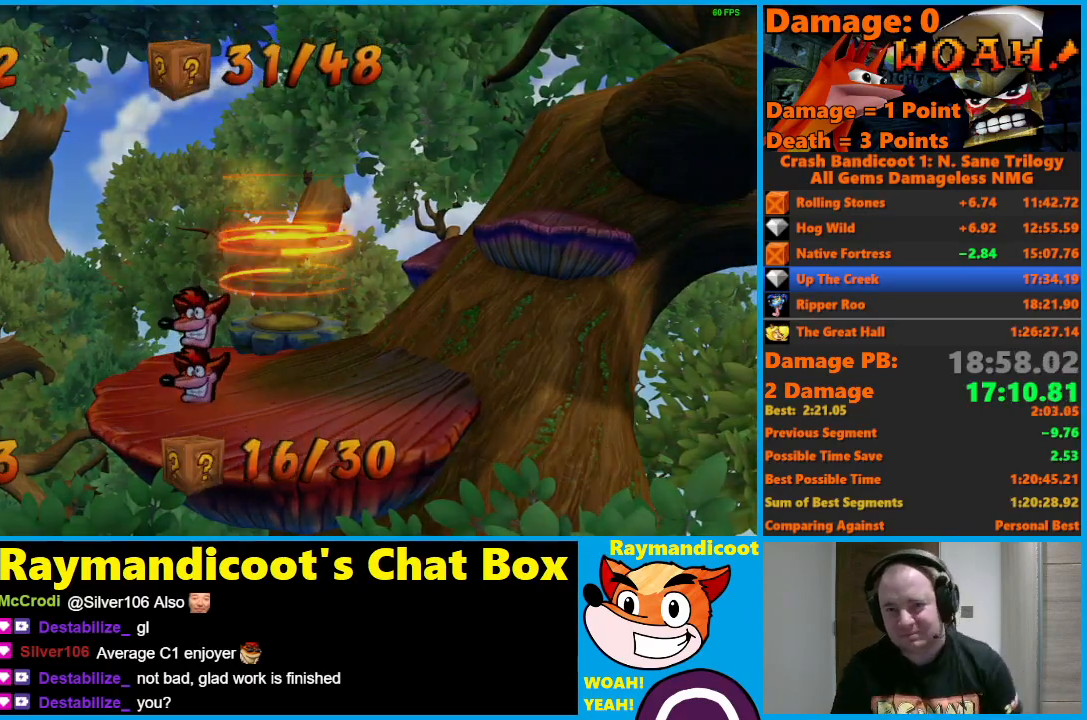
{"buttons": [], "left_stick": "center", "right_stick": "center", "events": []}
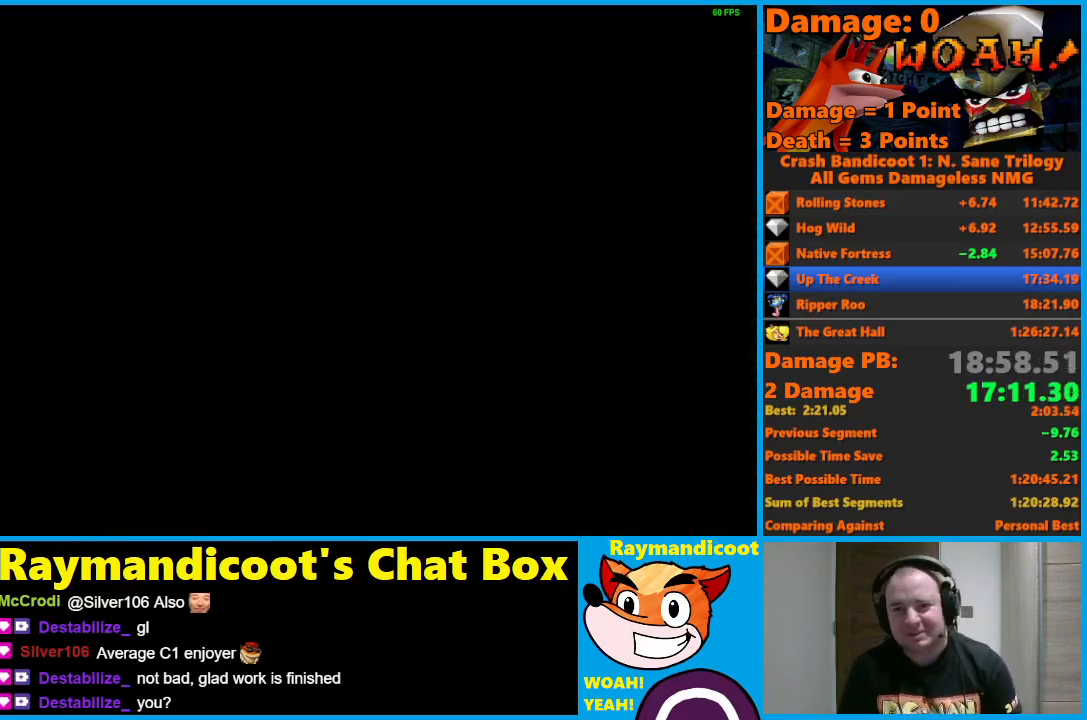
{"buttons": [], "left_stick": "center", "right_stick": "center", "events": []}
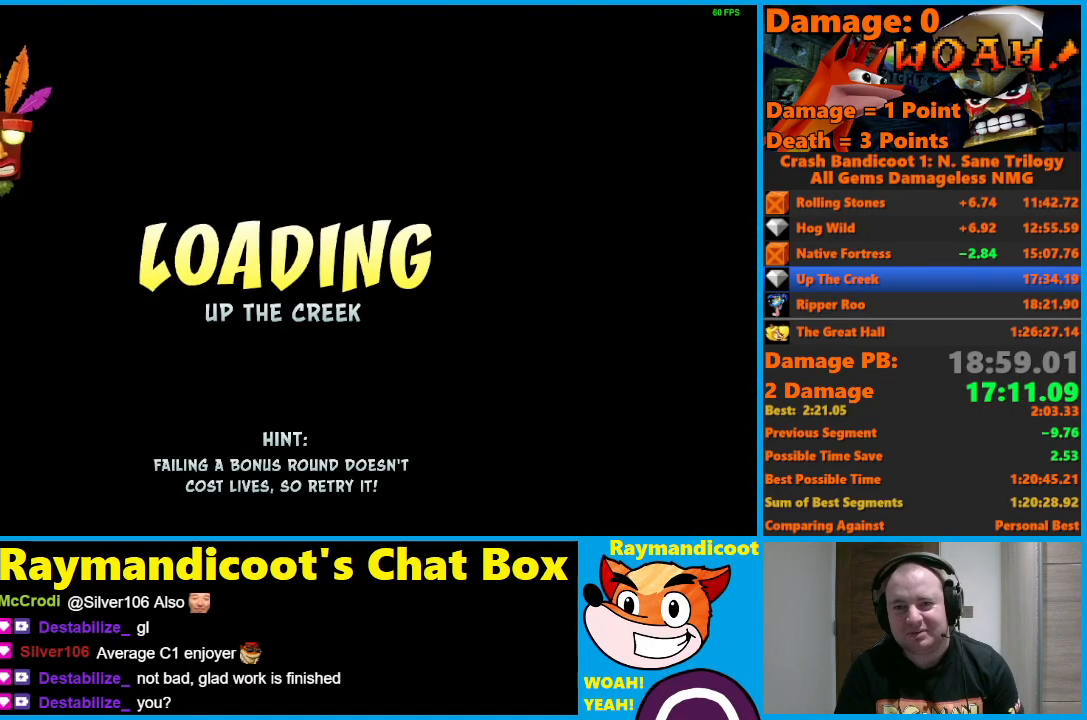
{"buttons": [], "left_stick": "center", "right_stick": "center", "events": []}
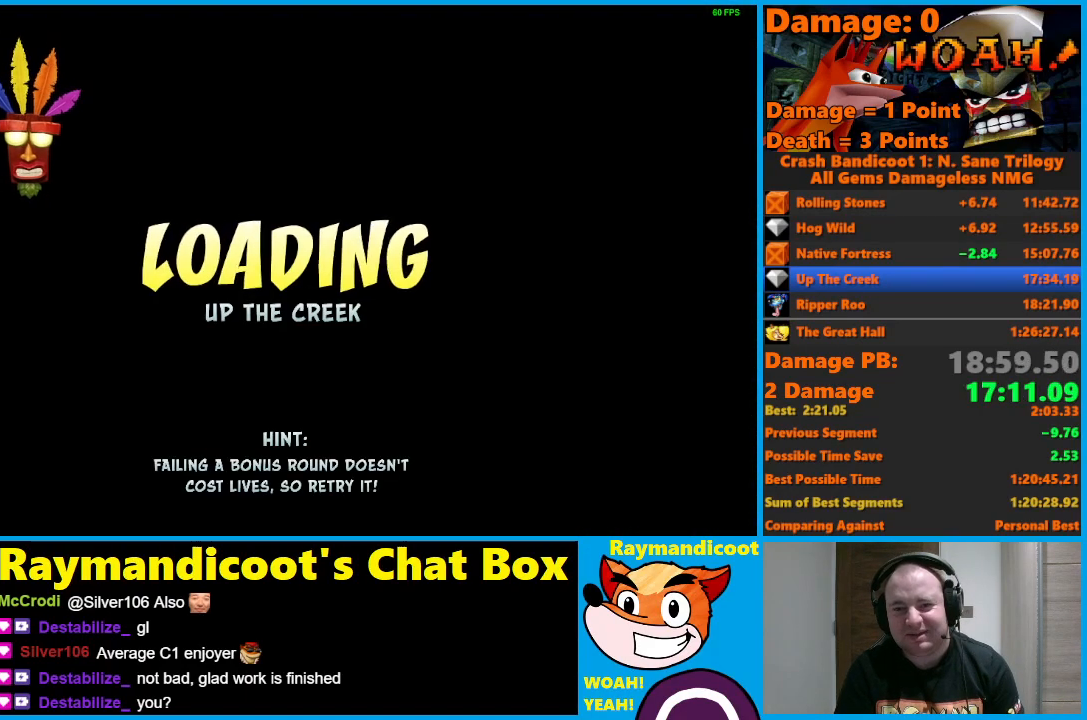
{"buttons": [], "left_stick": "center", "right_stick": "center", "events": []}
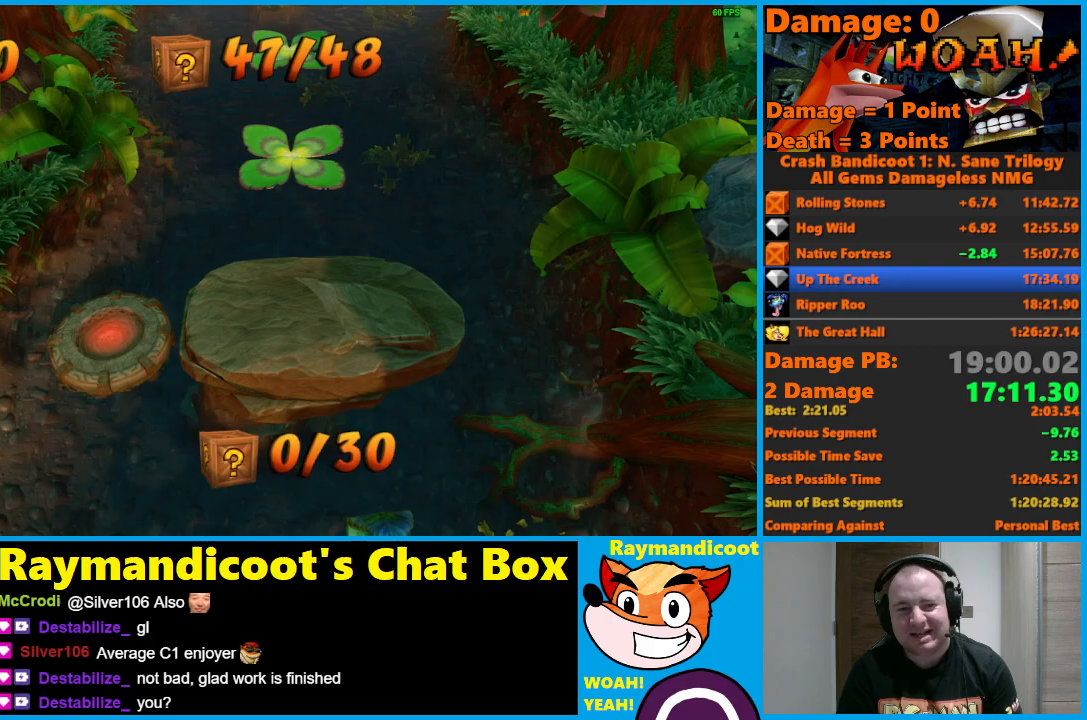
{"buttons": [], "left_stick": "up", "right_stick": "center", "events": [[167, "left_stick", "up"]]}
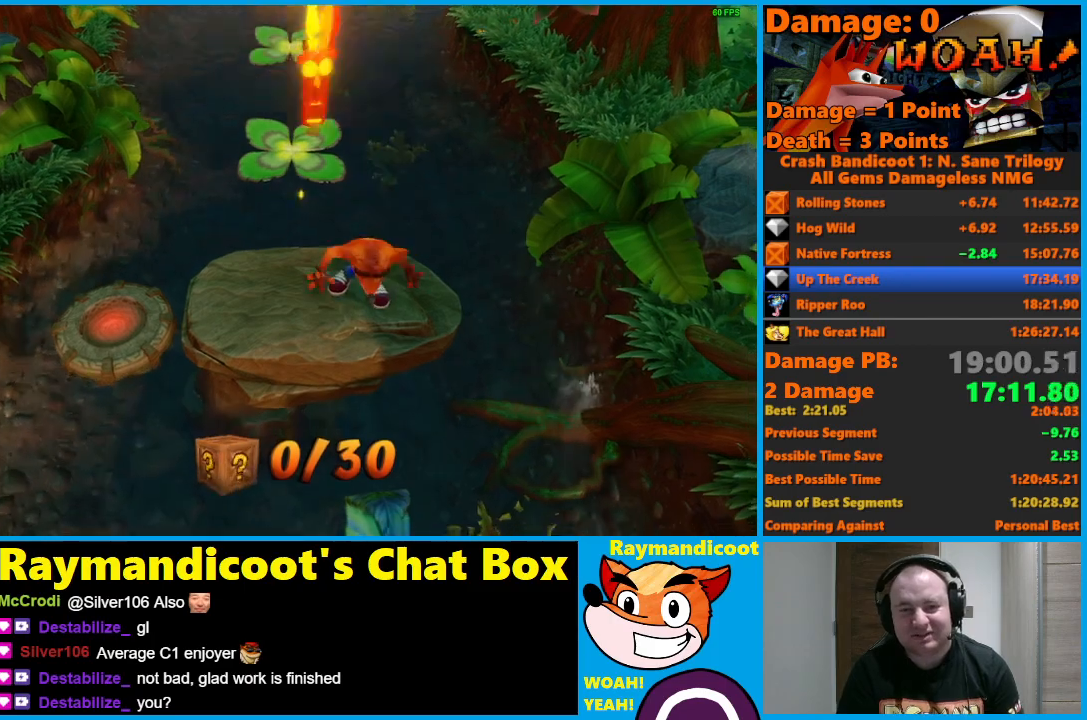
{"buttons": [], "left_stick": "up", "right_stick": "center", "events": []}
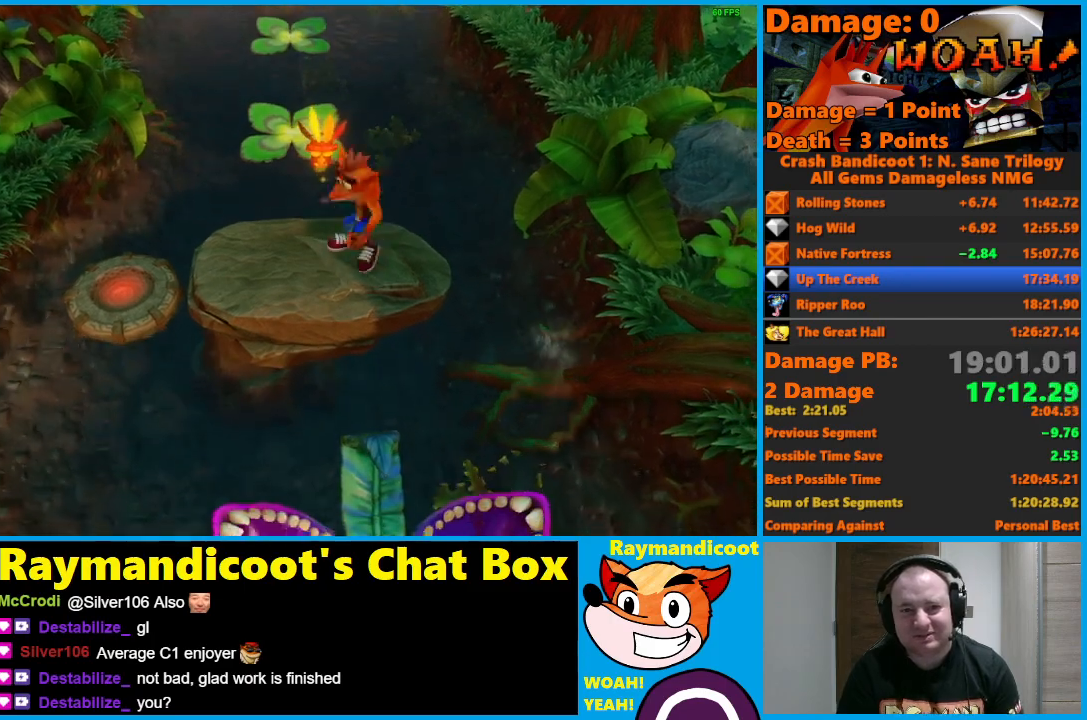
{"buttons": ["A"], "left_stick": "up", "right_stick": "center", "events": [[67, "left_stick", "up-left"], [183, "A", "down"], [250, "left_stick", "up"]]}
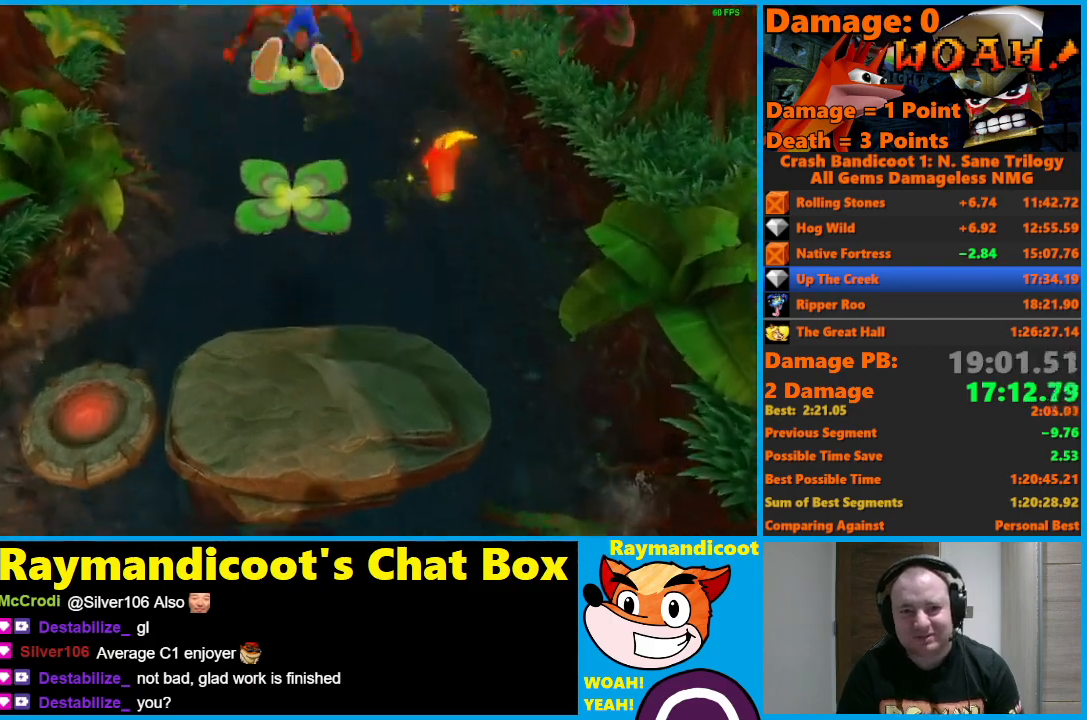
{"buttons": [], "left_stick": "up", "right_stick": "center", "events": [[50, "A", "up"]]}
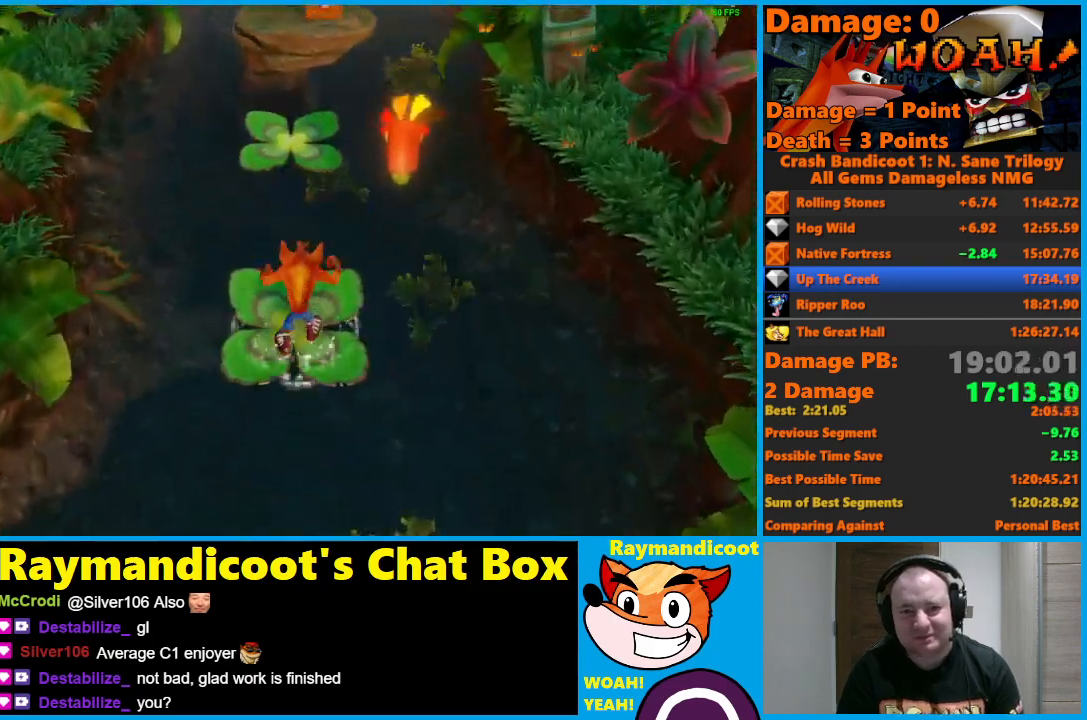
{"buttons": ["A"], "left_stick": "up", "right_stick": "center", "events": [[67, "A", "down"]]}
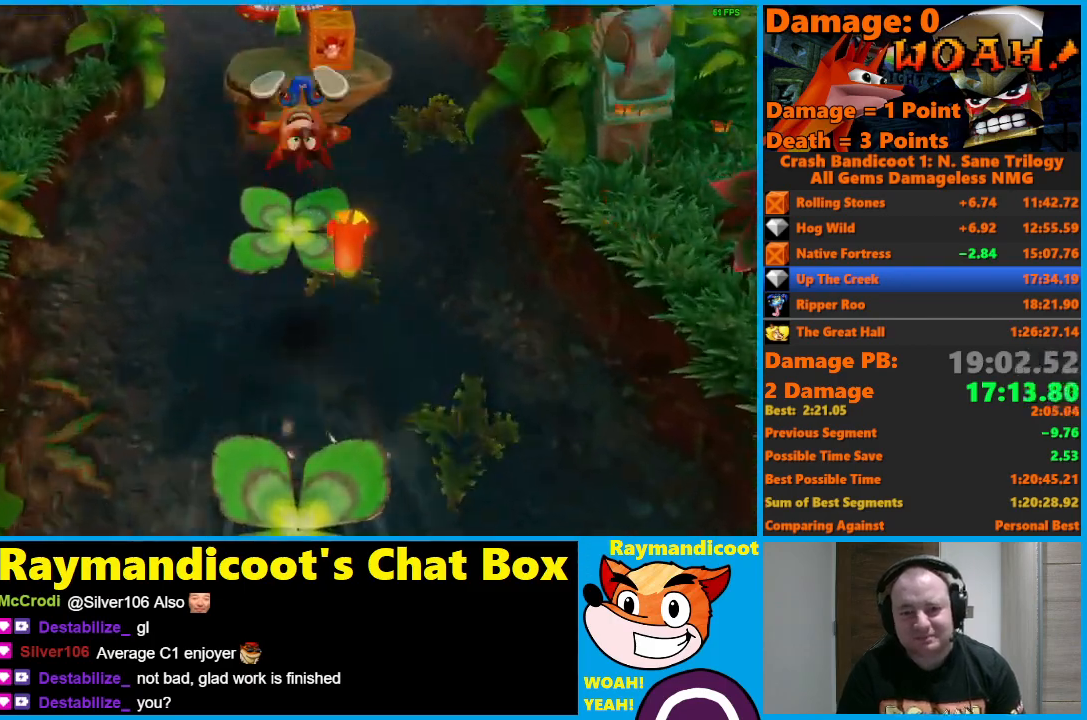
{"buttons": ["A"], "left_stick": "up", "right_stick": "center", "events": [[167, "A", "up"], [467, "A", "down"]]}
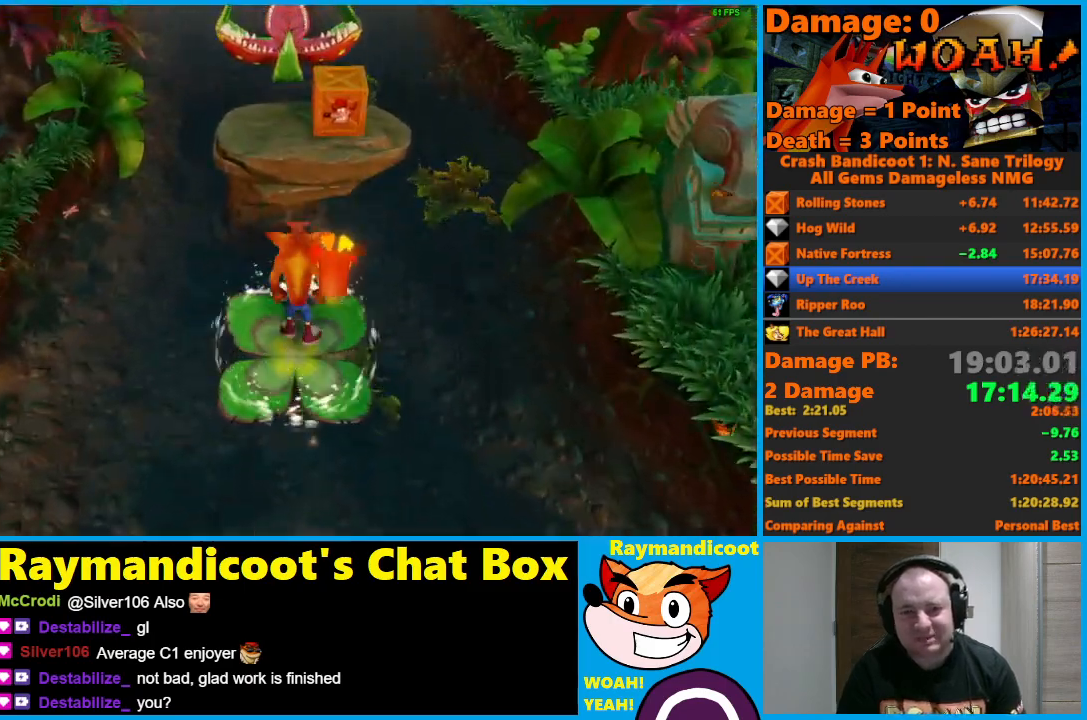
{"buttons": ["A", "X"], "left_stick": "up", "right_stick": "center", "events": [[483, "X", "down"]]}
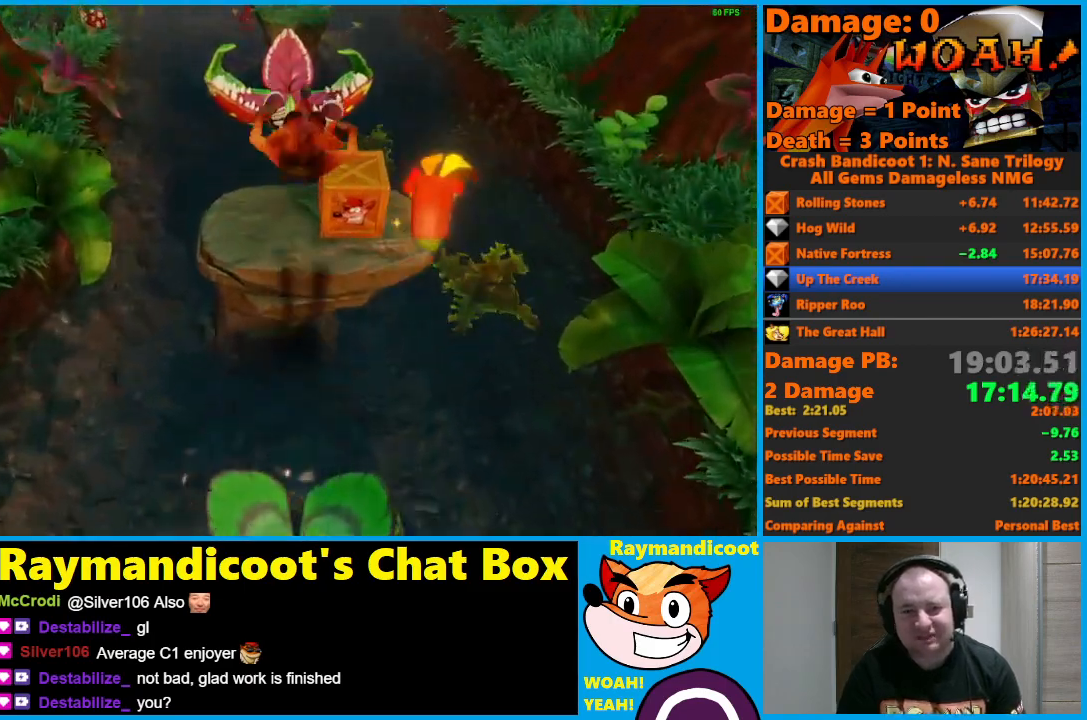
{"buttons": ["A"], "left_stick": "up", "right_stick": "center", "events": [[133, "A", "up"], [150, "X", "up"], [283, "A", "down"]]}
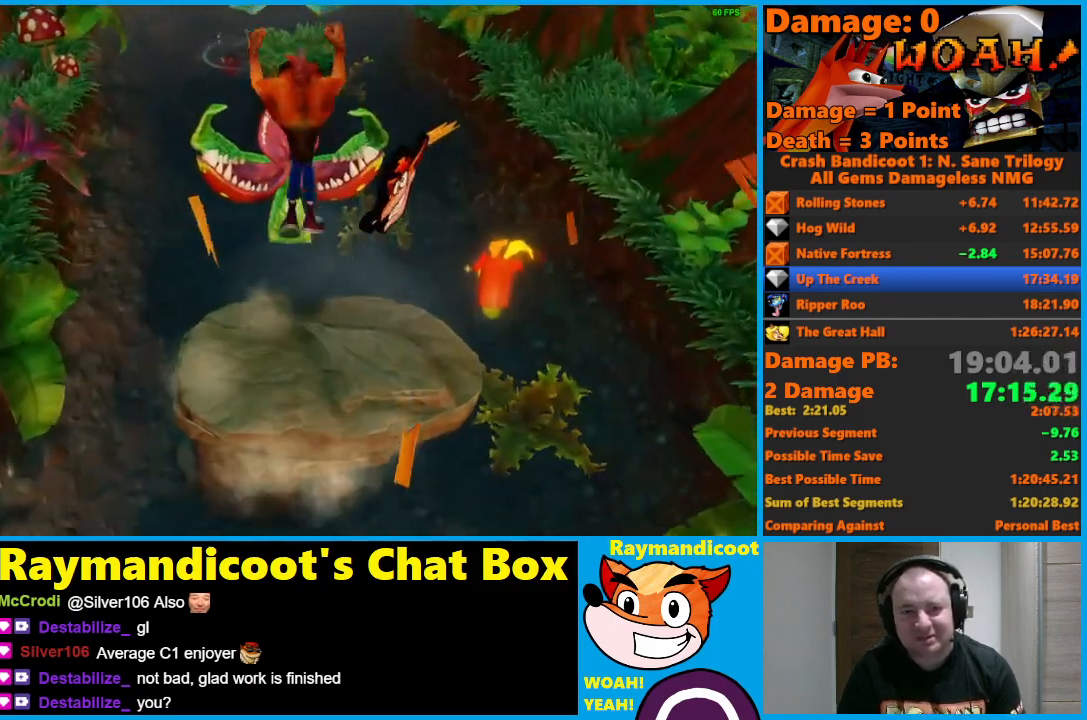
{"buttons": [], "left_stick": "up", "right_stick": "center", "events": [[500, "A", "up"]]}
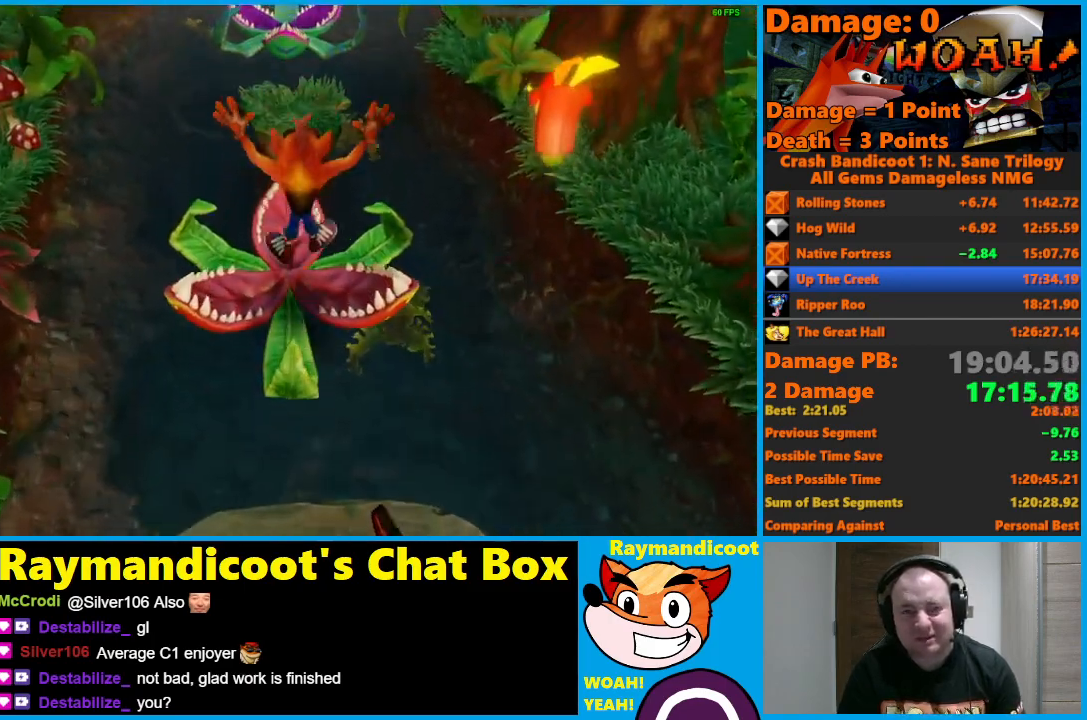
{"buttons": ["A"], "left_stick": "up", "right_stick": "center", "events": [[250, "A", "down"]]}